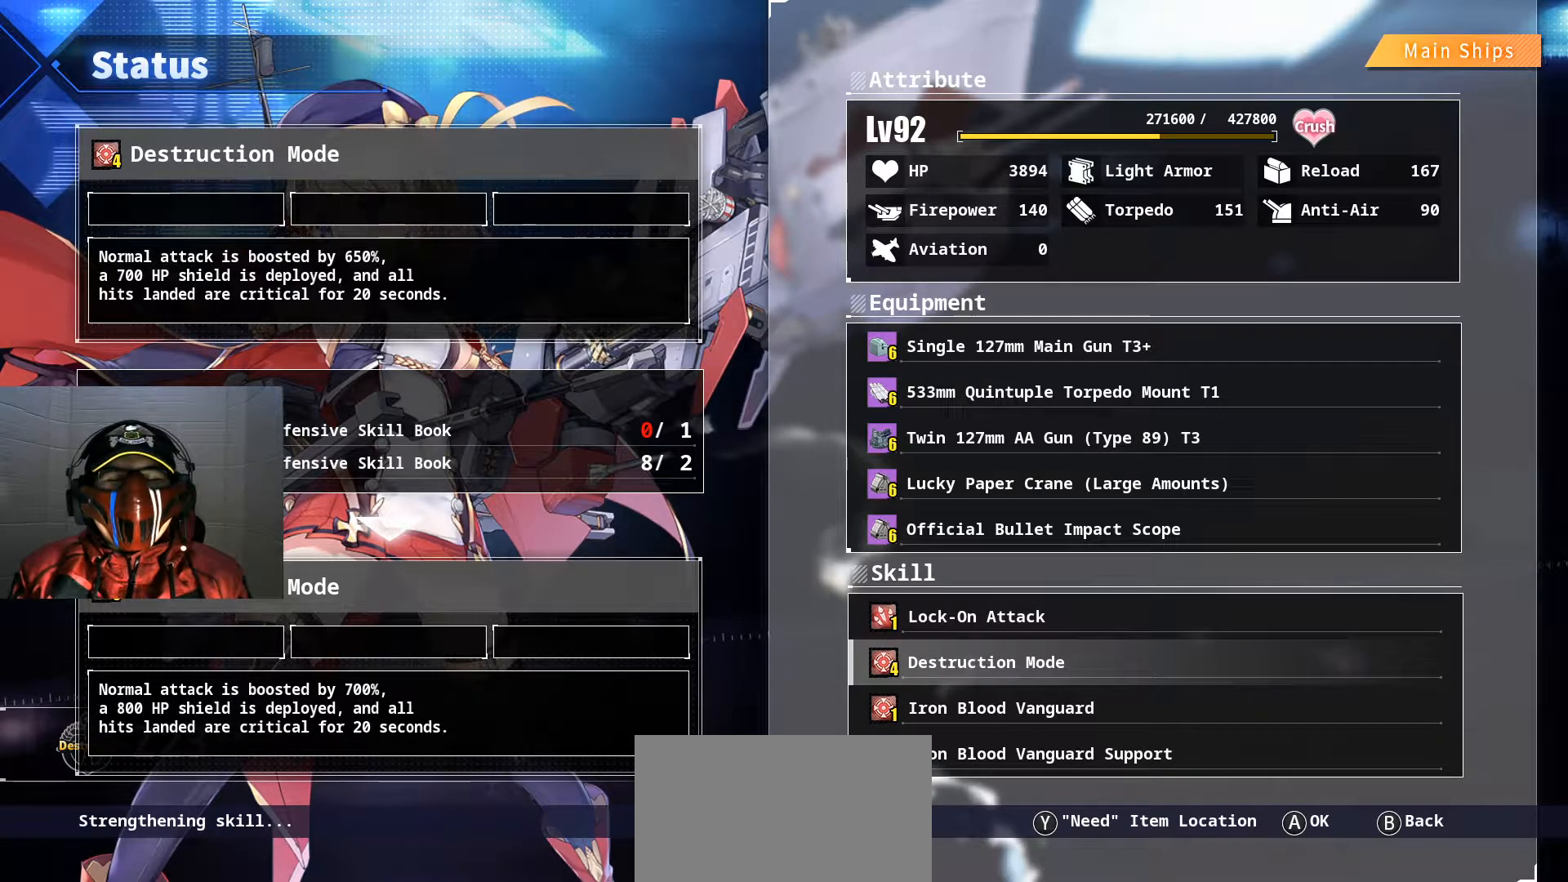
Gameplay with a controller (Xbox layout); each line is a JSON object with the inputs held at the frame after it. "events" lists button and stick changes between this image and that frame as [ms after this image, input, new state], when the widget could be followed in between. Not read: HOME L1 L3 R3.
{"buttons": [], "left_stick": "center", "right_stick": "center", "events": [[167, "DPAD_DOWN", "down"], [267, "DPAD_DOWN", "up"]]}
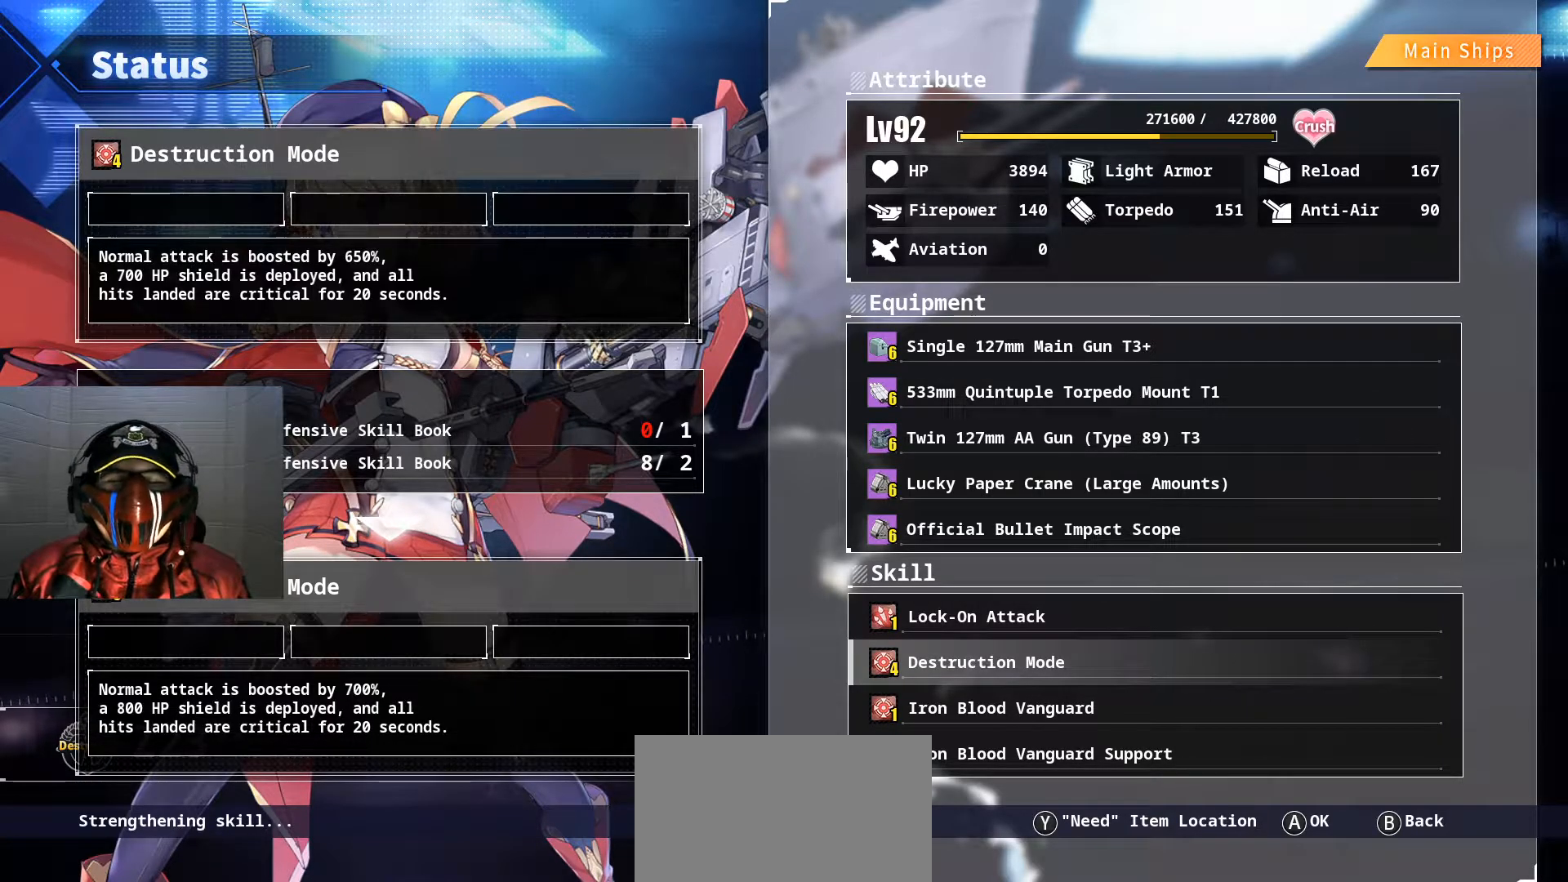
{"buttons": [], "left_stick": "center", "right_stick": "center", "events": []}
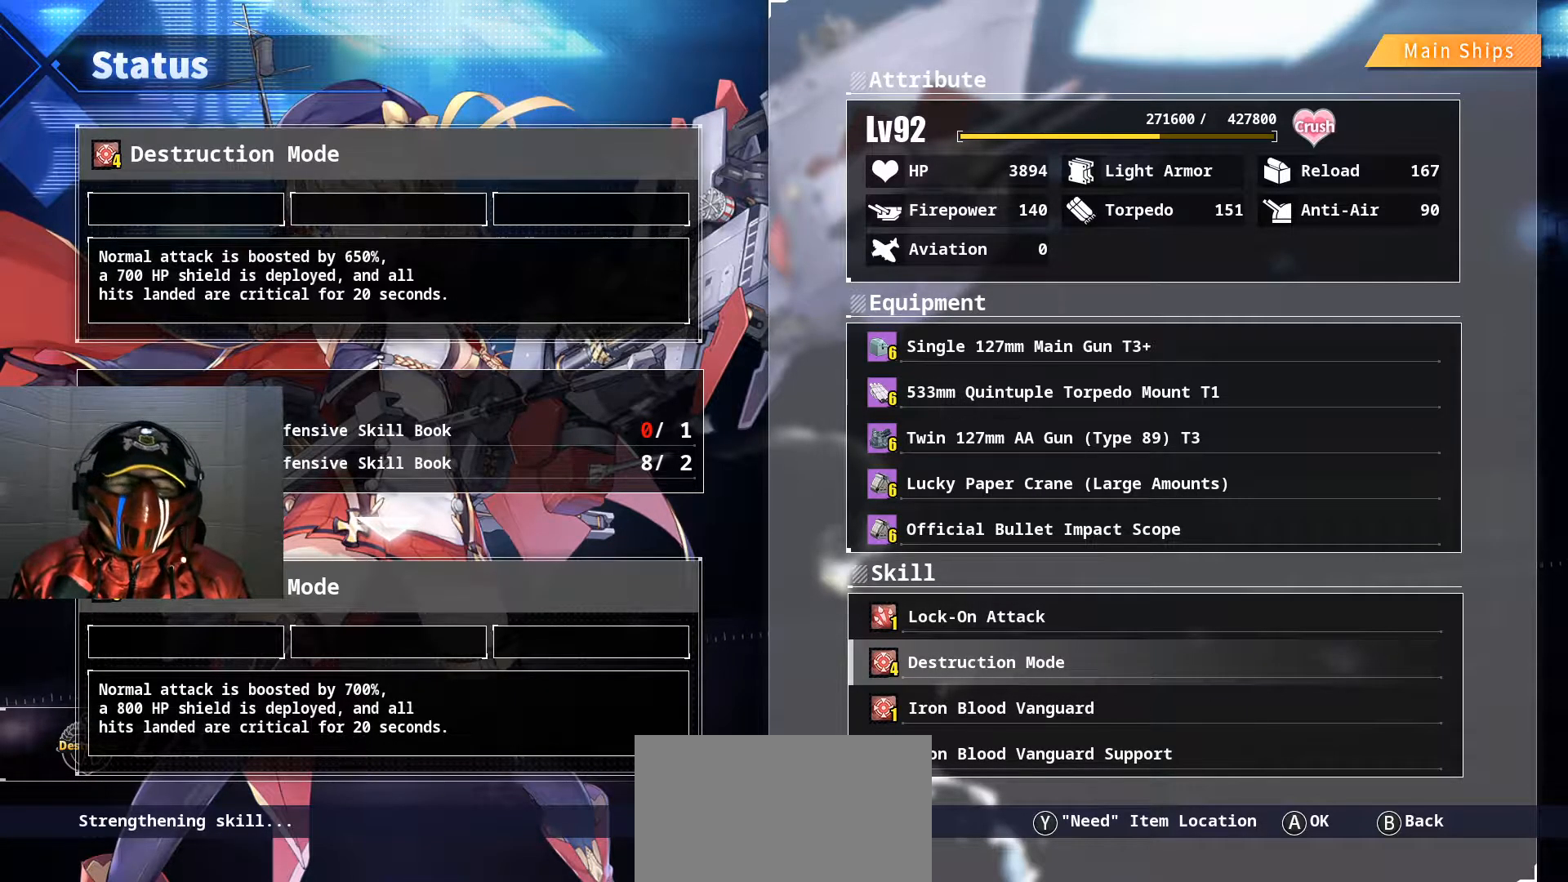
{"buttons": [], "left_stick": "center", "right_stick": "center", "events": []}
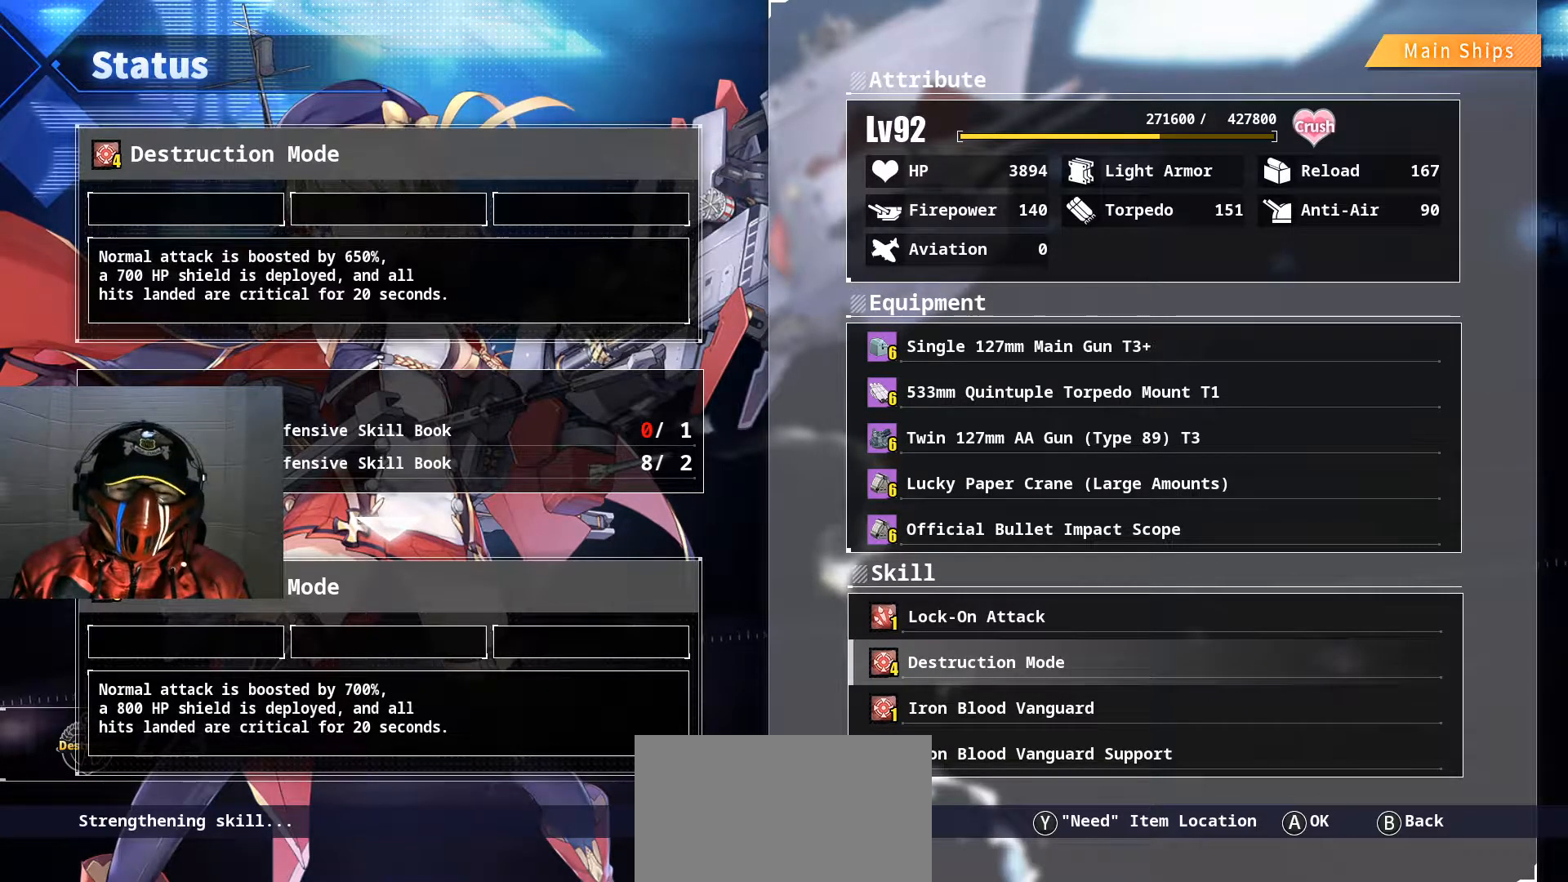
{"buttons": [], "left_stick": "center", "right_stick": "center", "events": []}
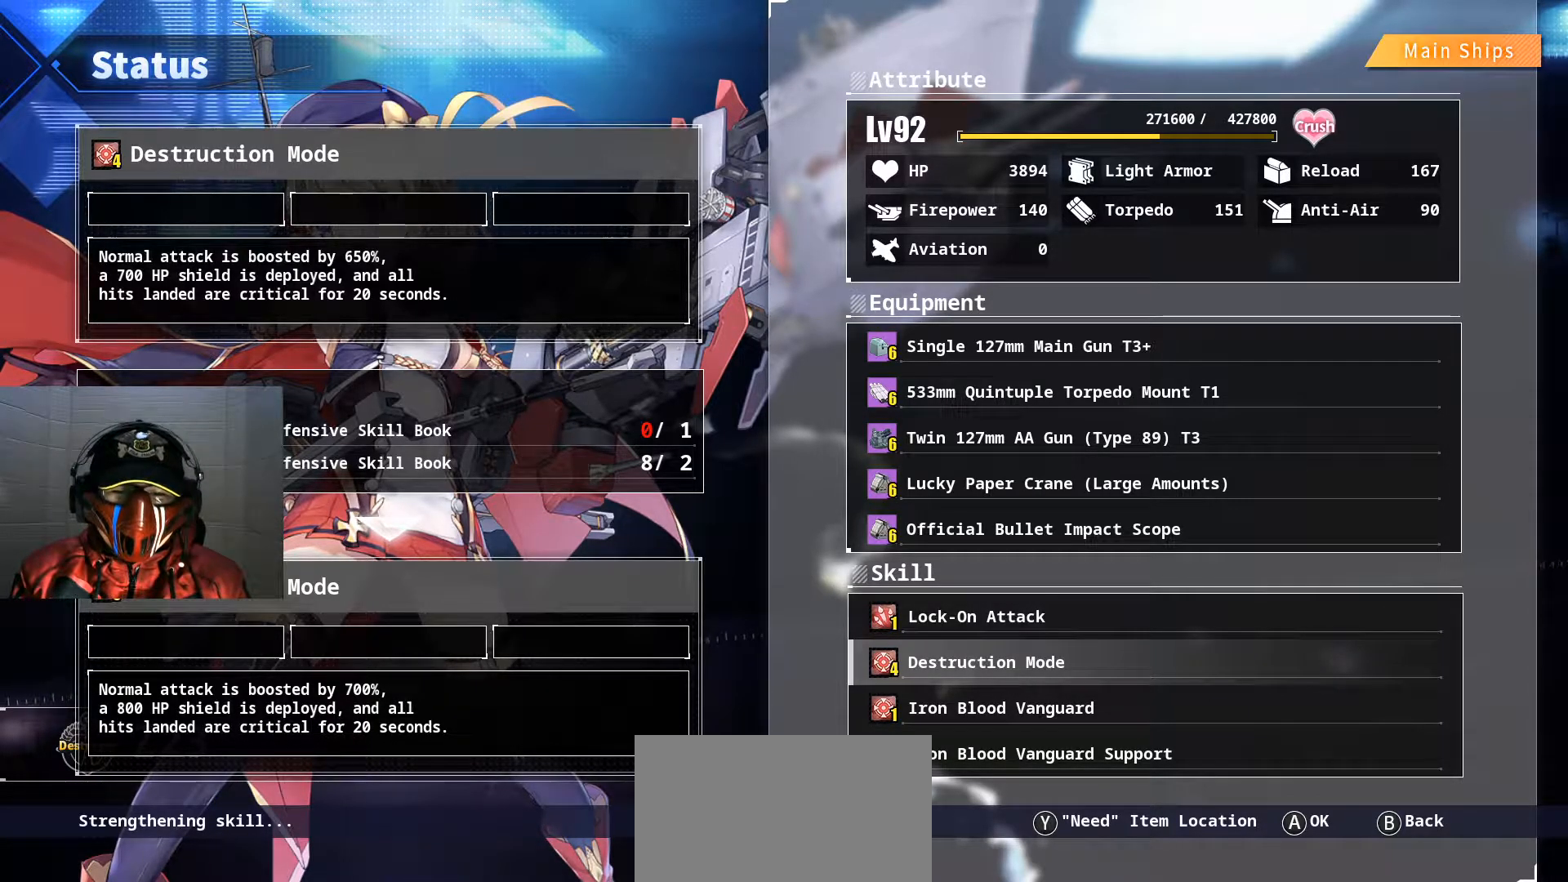
{"buttons": [], "left_stick": "center", "right_stick": "center", "events": []}
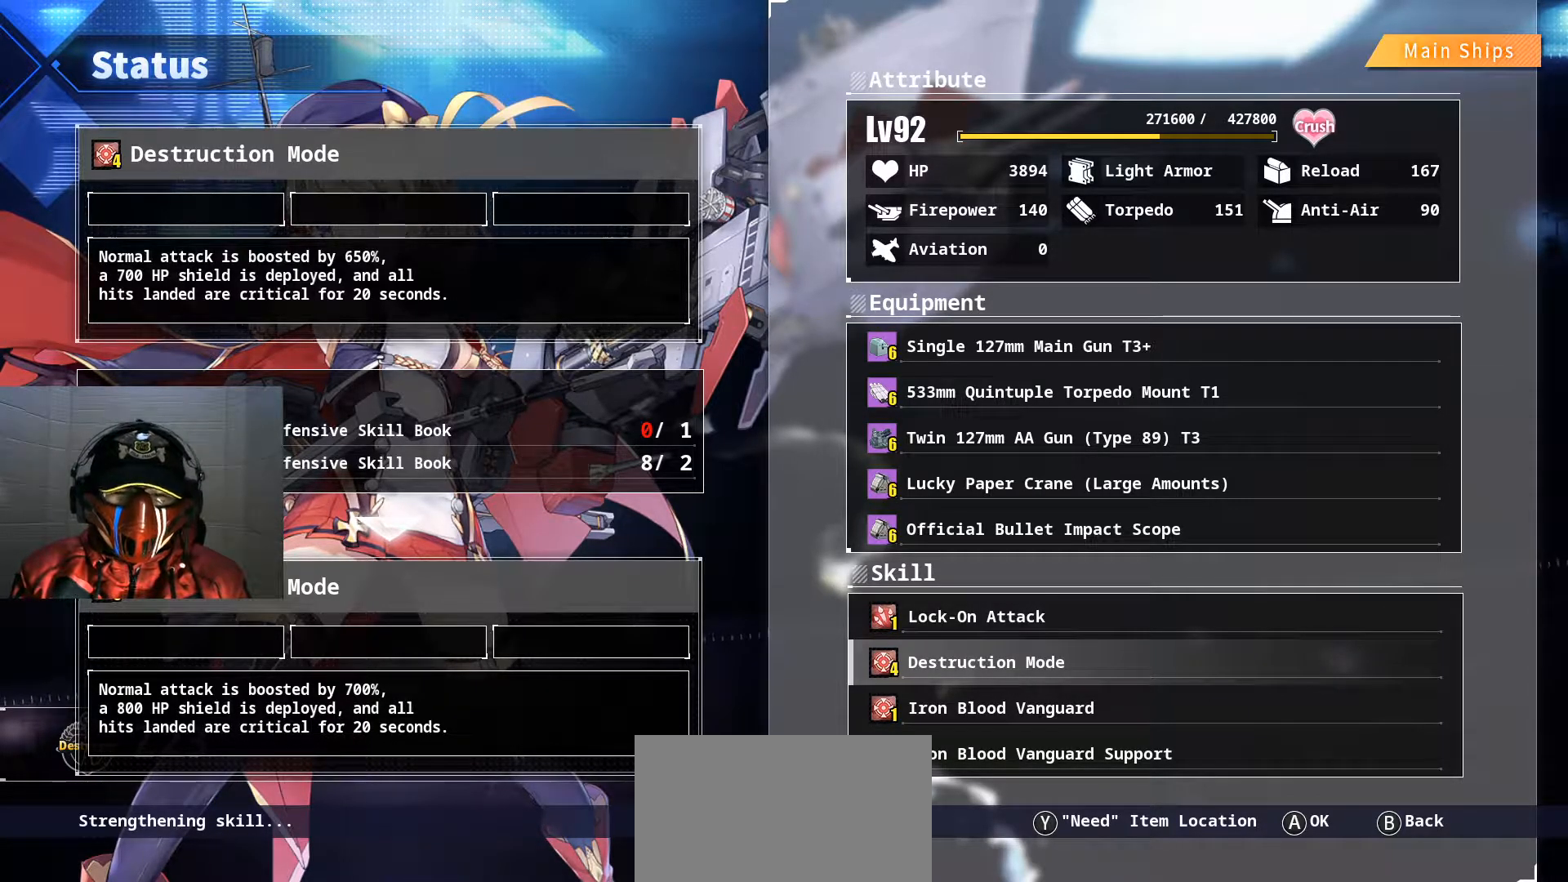
{"buttons": [], "left_stick": "center", "right_stick": "center", "events": []}
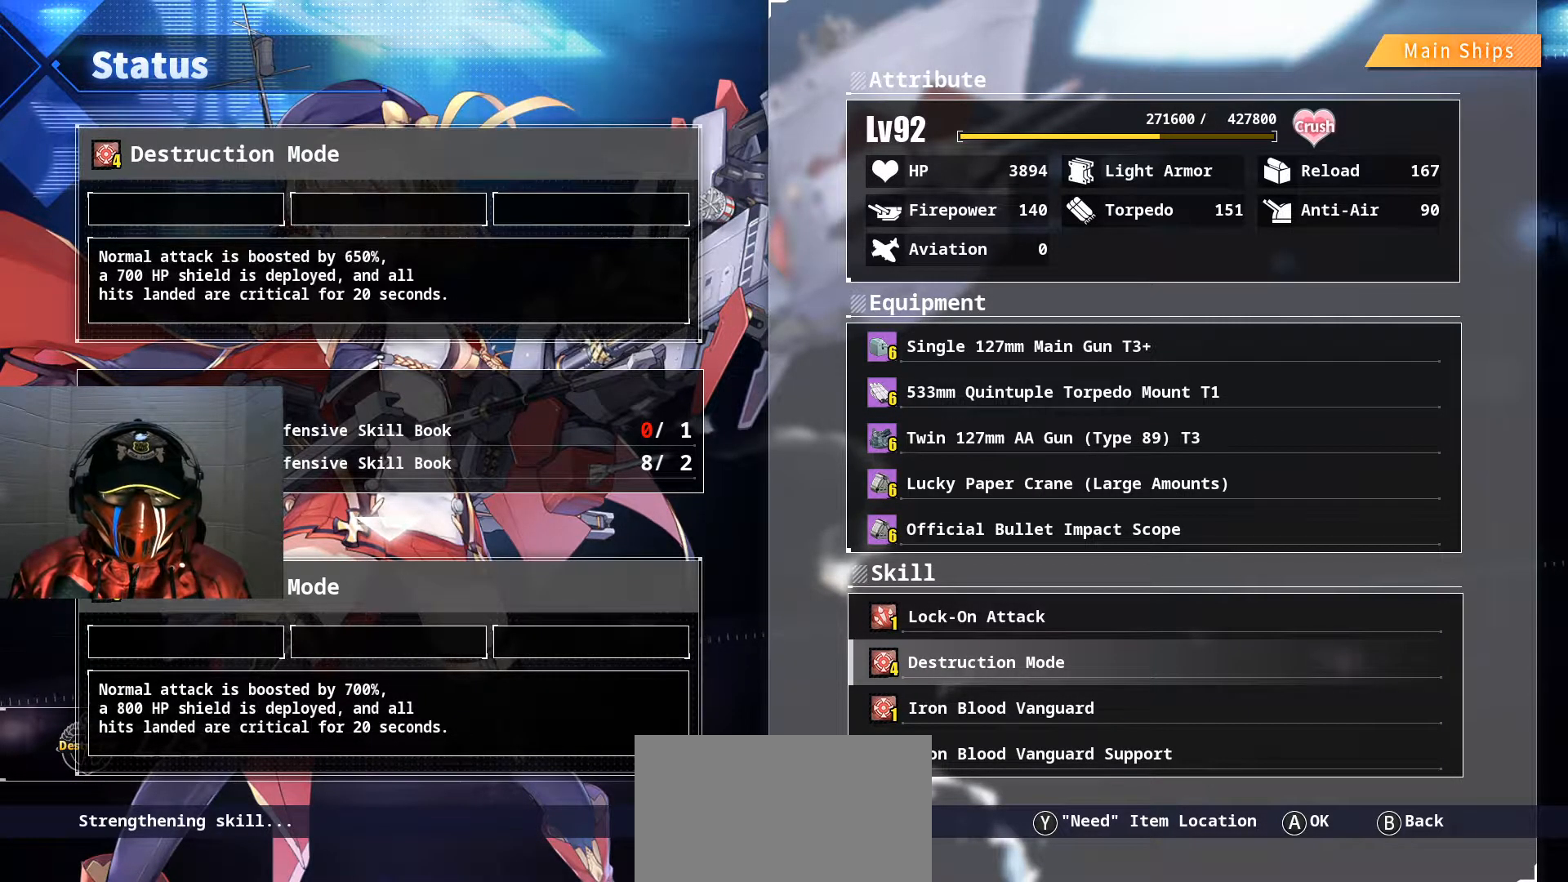
{"buttons": [], "left_stick": "center", "right_stick": "center", "events": [[67, "B", "down"], [184, "B", "up"]]}
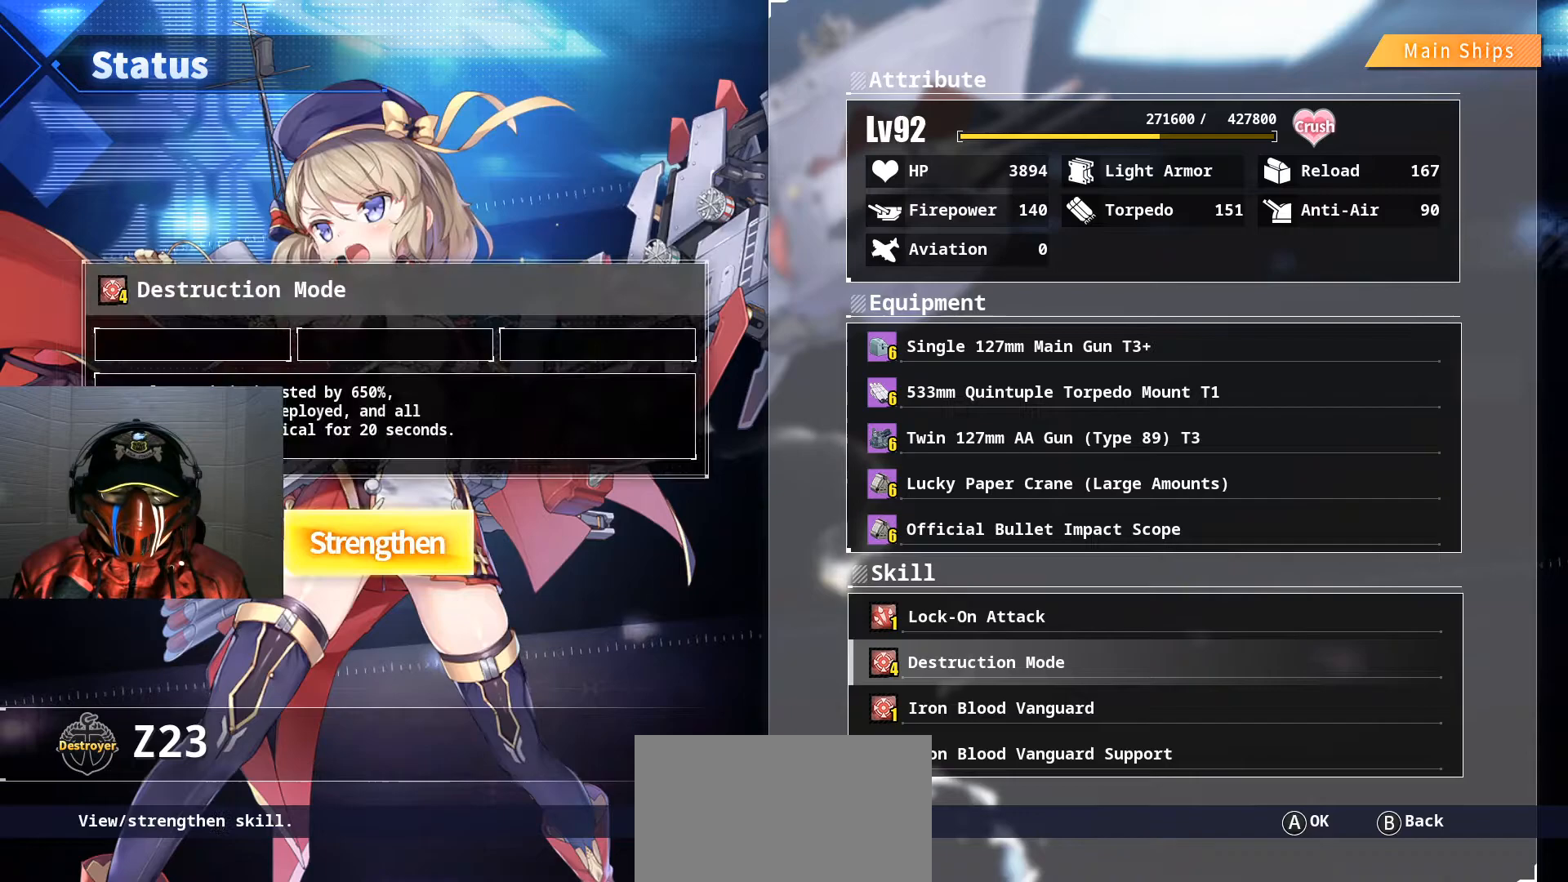
{"buttons": [], "left_stick": "center", "right_stick": "center", "events": []}
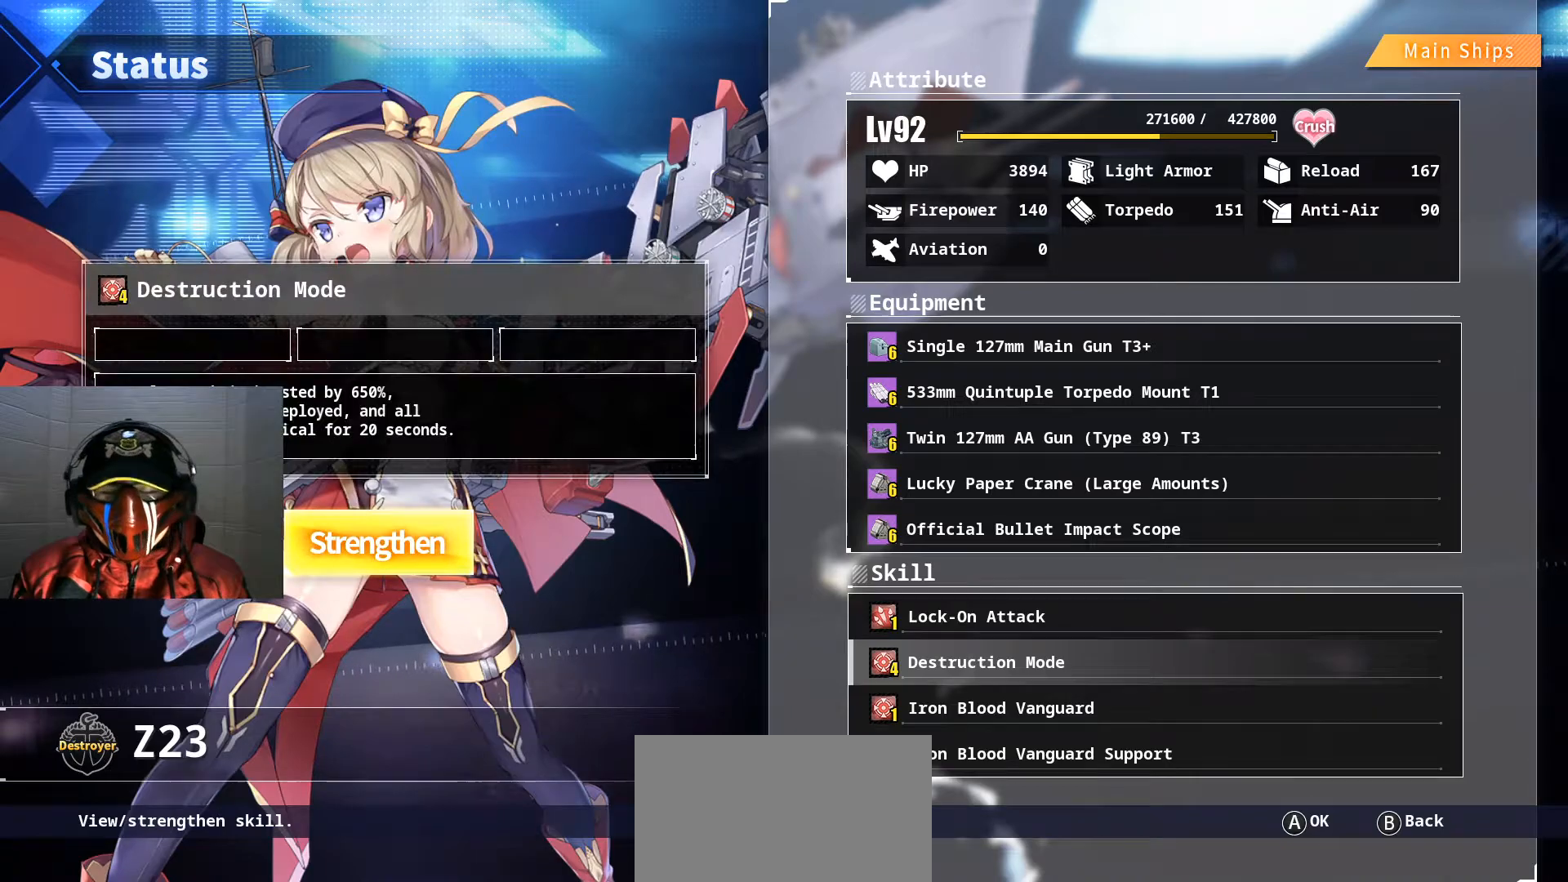
{"buttons": [], "left_stick": "center", "right_stick": "center", "events": [[134, "B", "down"], [317, "B", "up"]]}
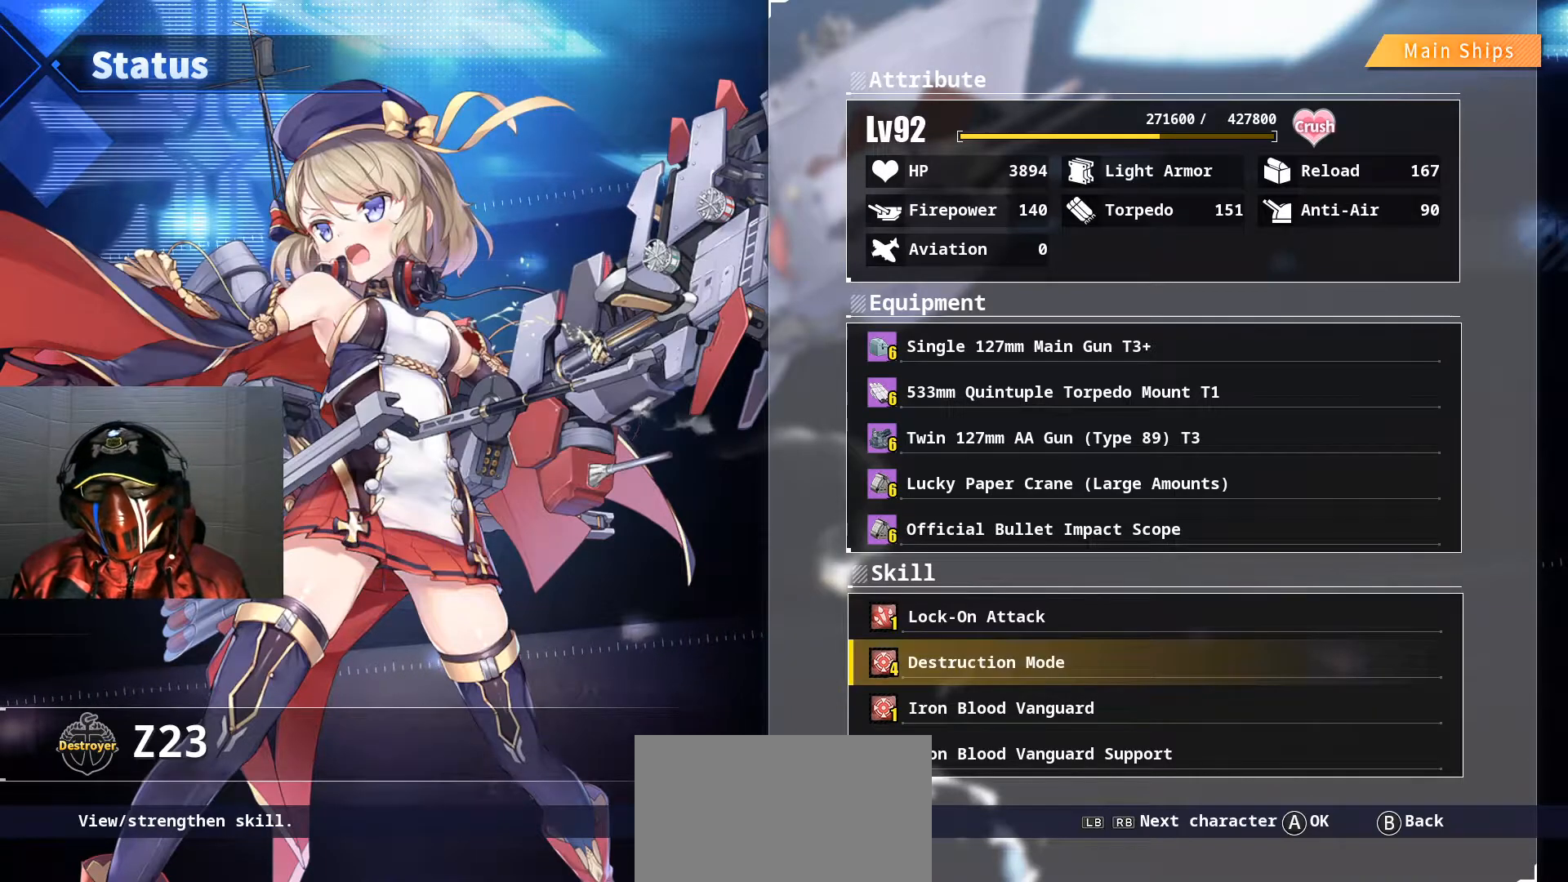
{"buttons": [], "left_stick": "center", "right_stick": "center", "events": []}
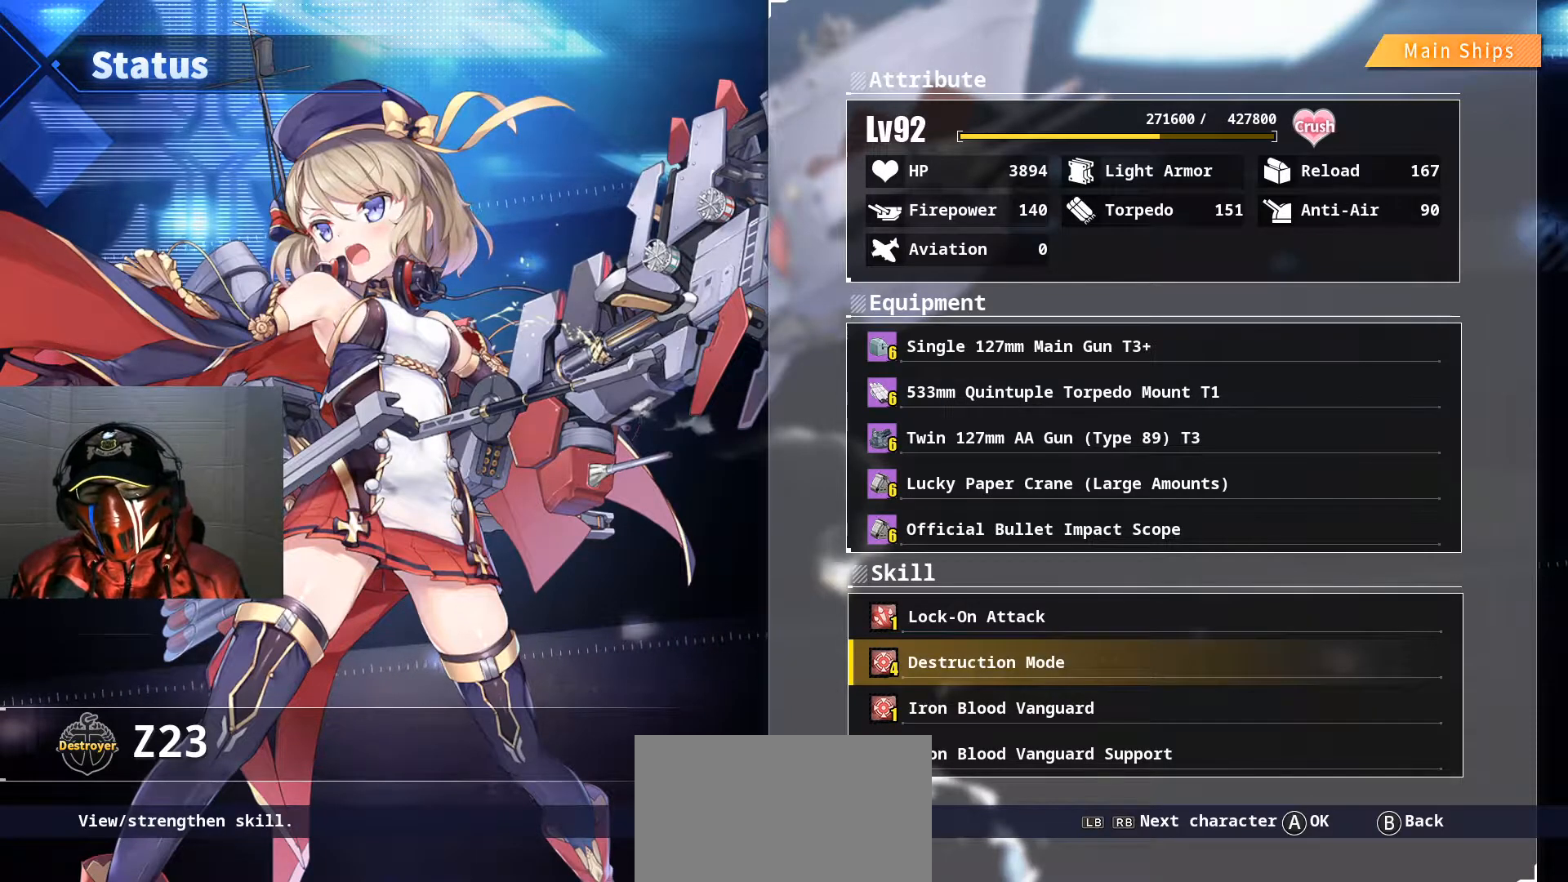
{"buttons": [], "left_stick": "center", "right_stick": "center", "events": [[67, "DPAD_UP", "down"], [184, "DPAD_UP", "up"], [350, "DPAD_DOWN", "down"], [434, "DPAD_DOWN", "up"]]}
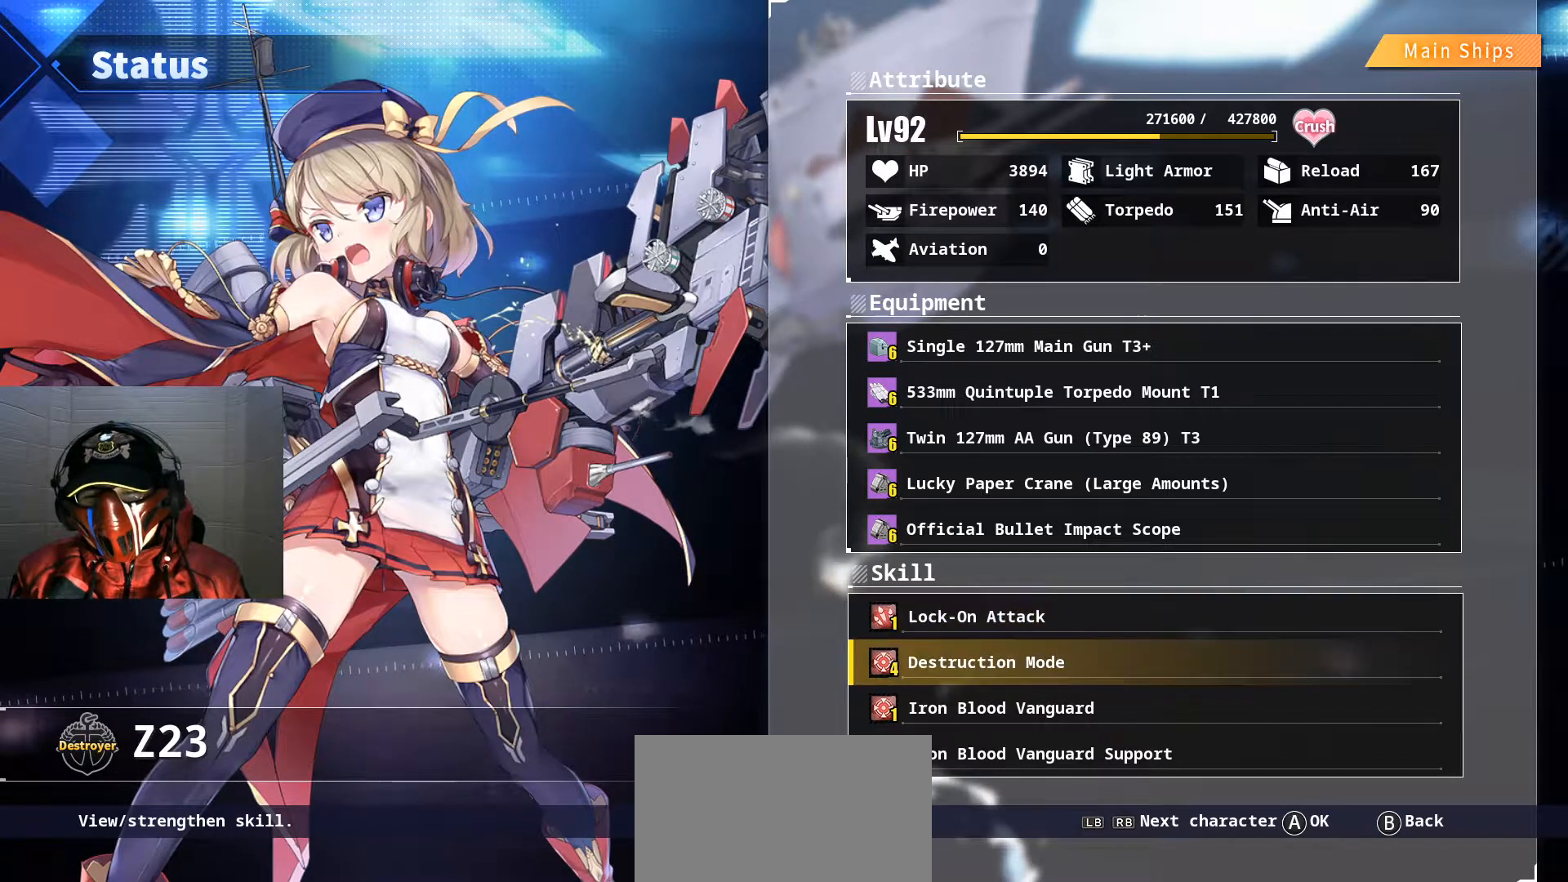
{"buttons": [], "left_stick": "center", "right_stick": "center", "events": [[16, "DPAD_DOWN", "down"], [100, "DPAD_DOWN", "up"], [333, "A", "down"], [483, "A", "up"]]}
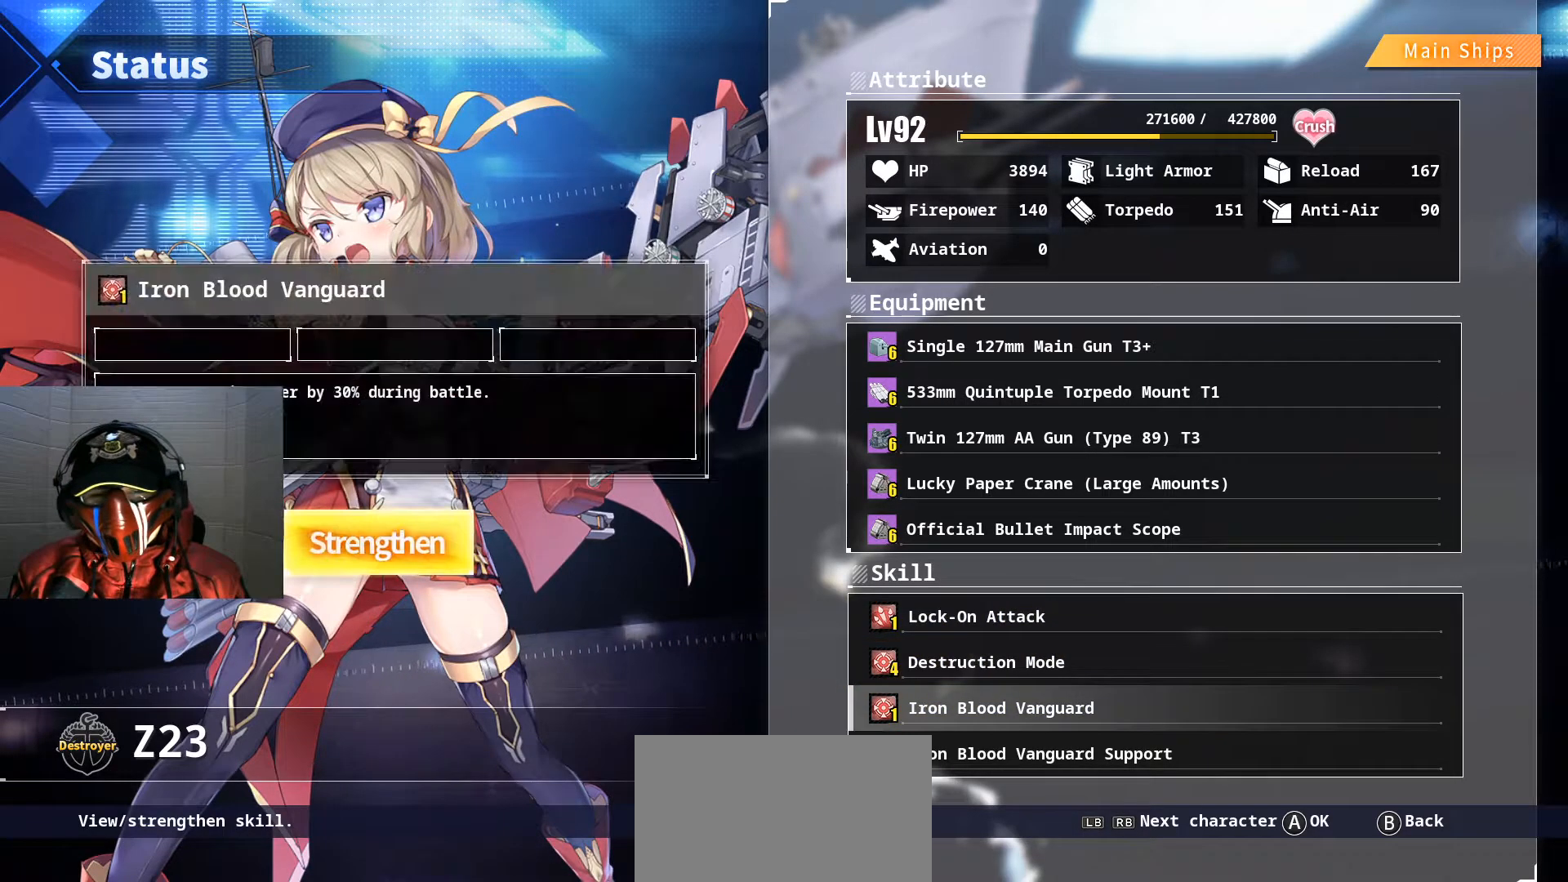
{"buttons": [], "left_stick": "center", "right_stick": "center", "events": [[350, "A", "down"], [501, "A", "up"]]}
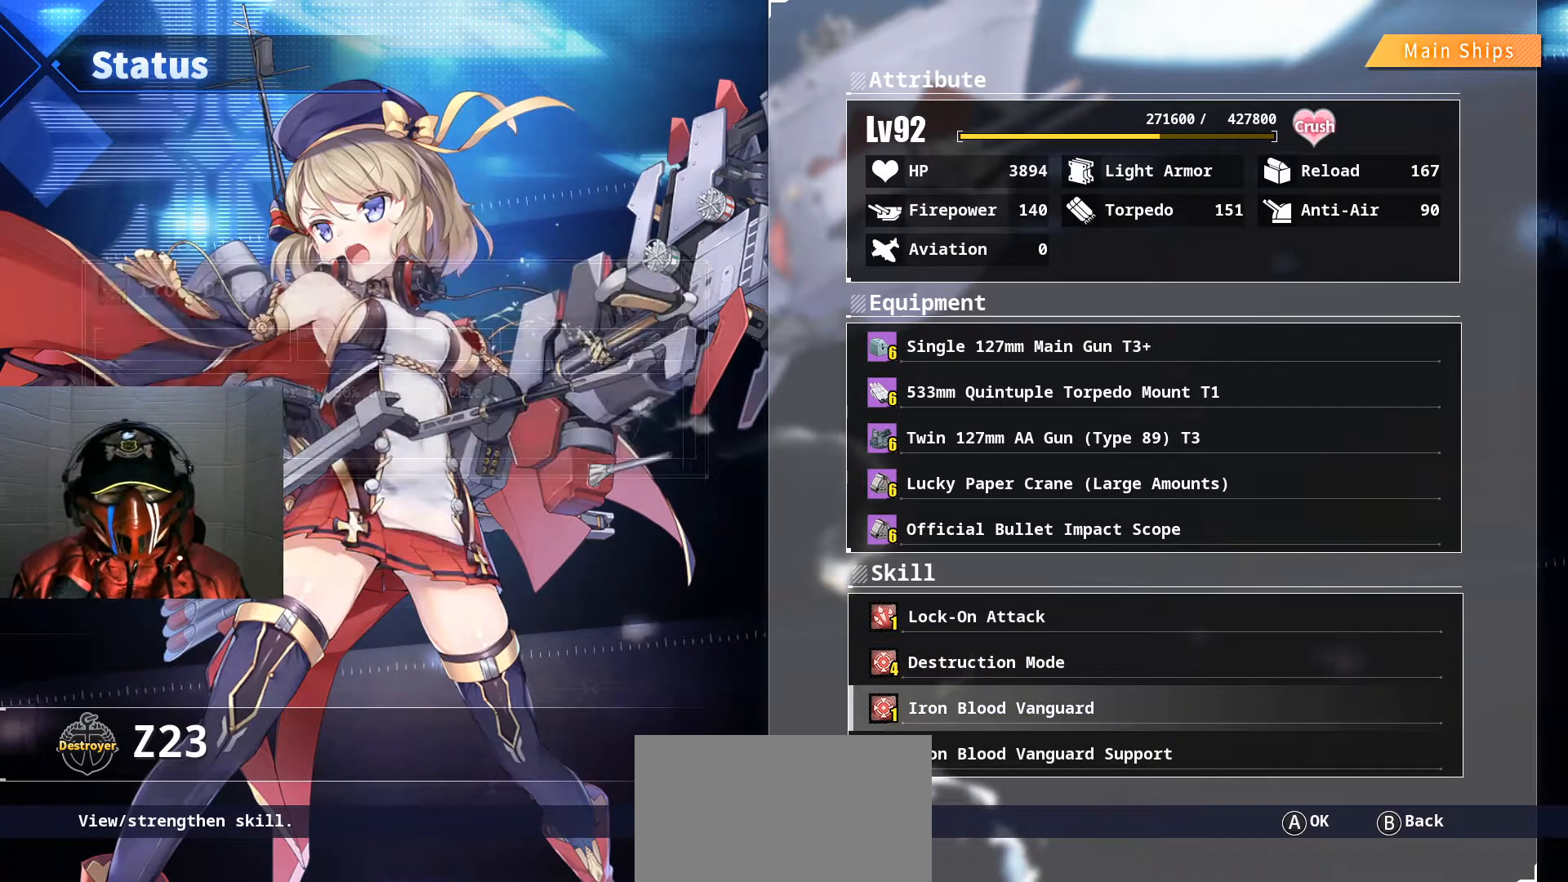
{"buttons": [], "left_stick": "center", "right_stick": "center", "events": []}
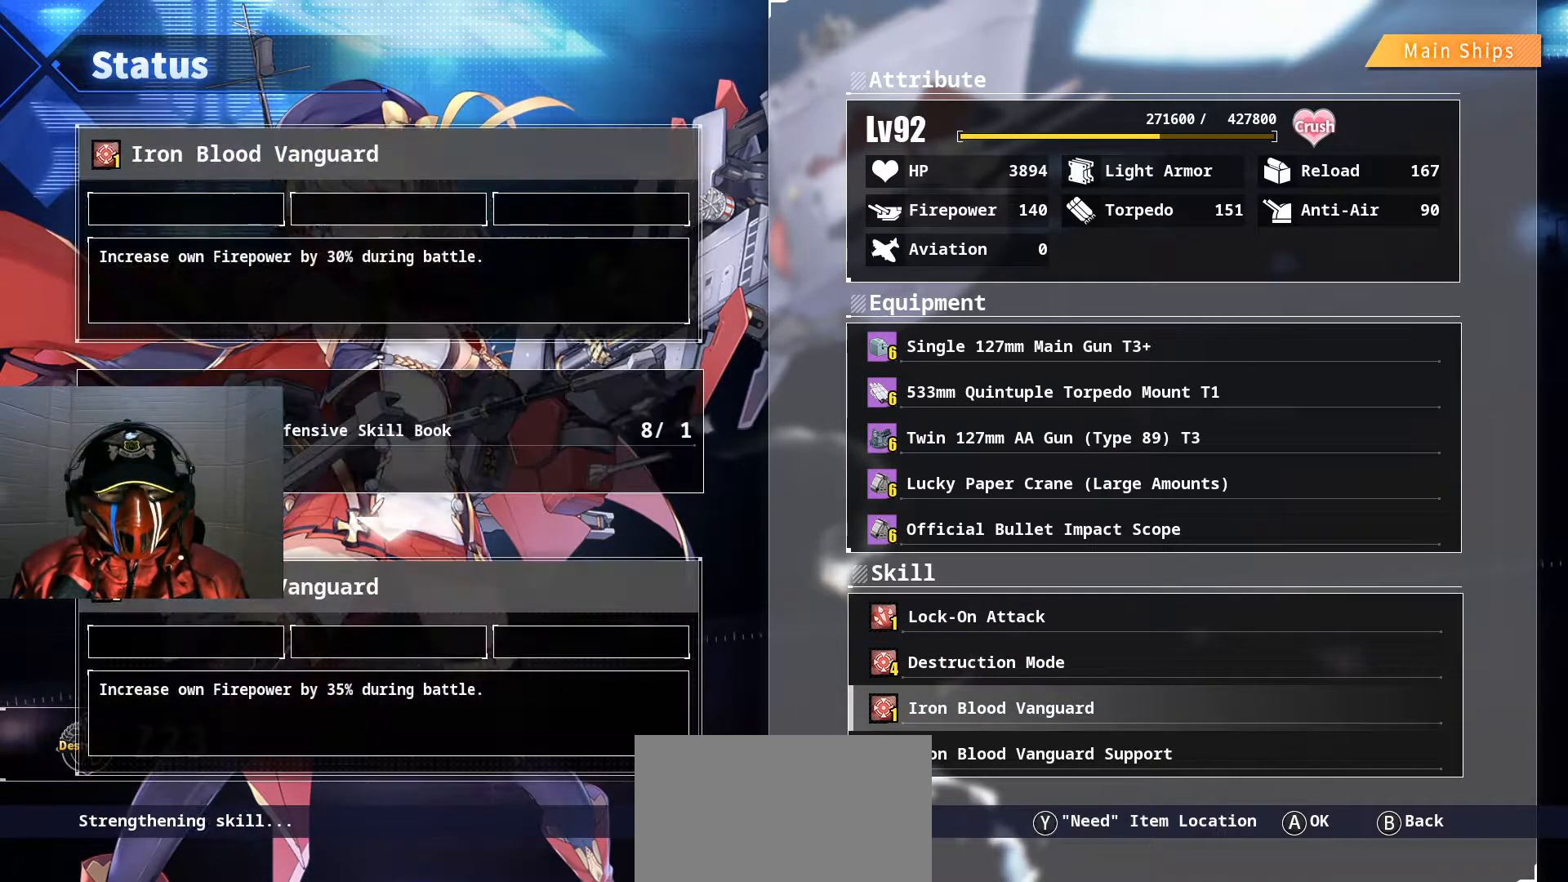
{"buttons": ["A"], "left_stick": "center", "right_stick": "center", "events": [[101, "A", "down"], [301, "A", "up"], [401, "A", "down"]]}
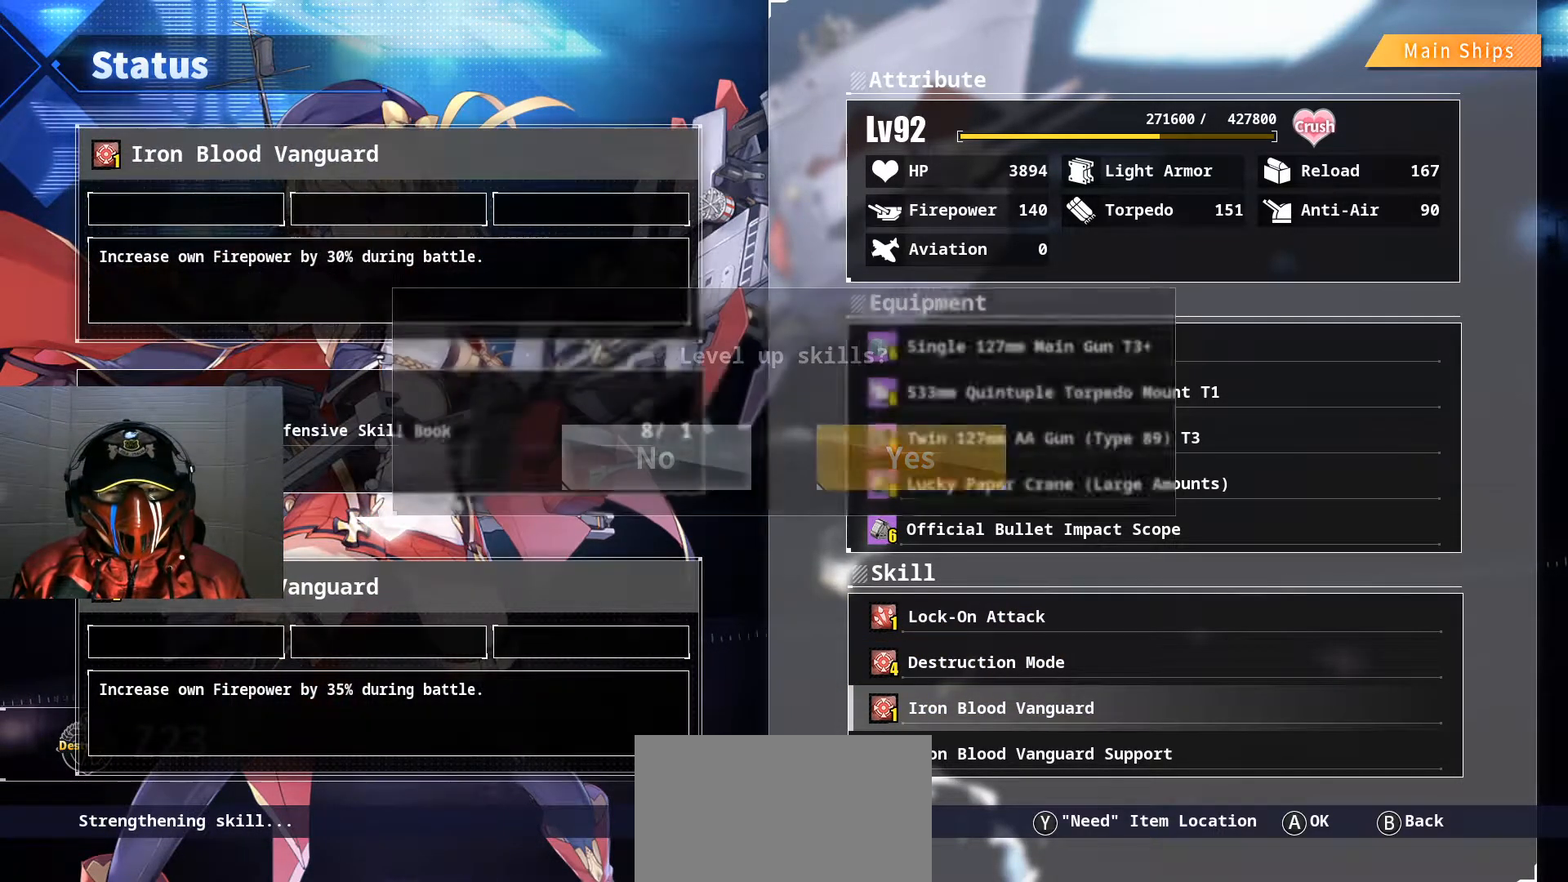
{"buttons": [], "left_stick": "center", "right_stick": "center", "events": [[67, "A", "up"], [300, "A", "down"], [467, "A", "up"]]}
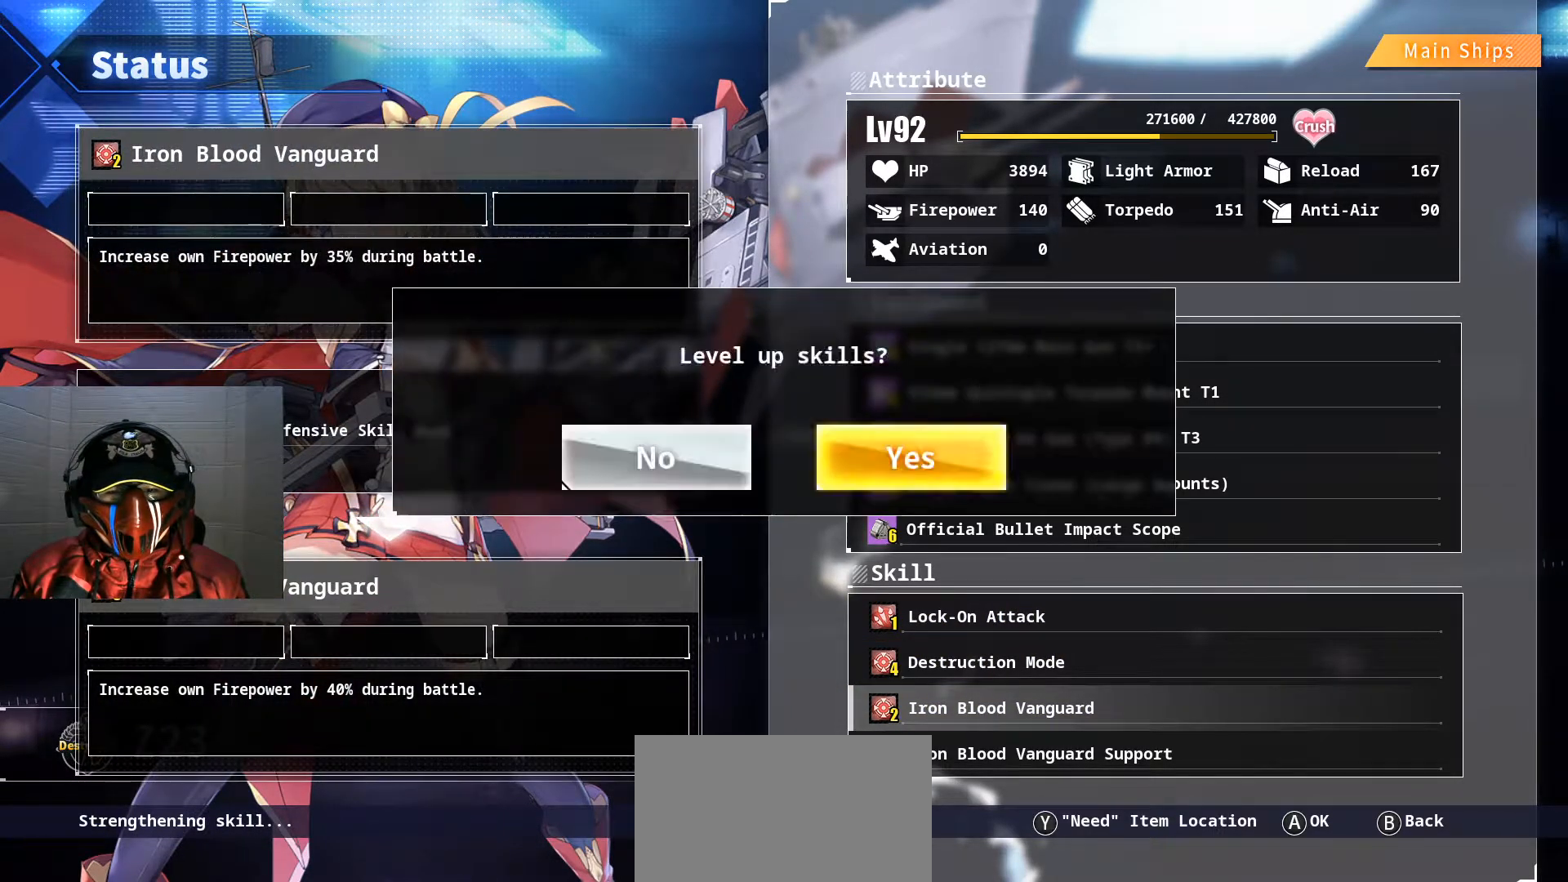
{"buttons": [], "left_stick": "center", "right_stick": "center", "events": [[67, "A", "down"], [217, "A", "up"]]}
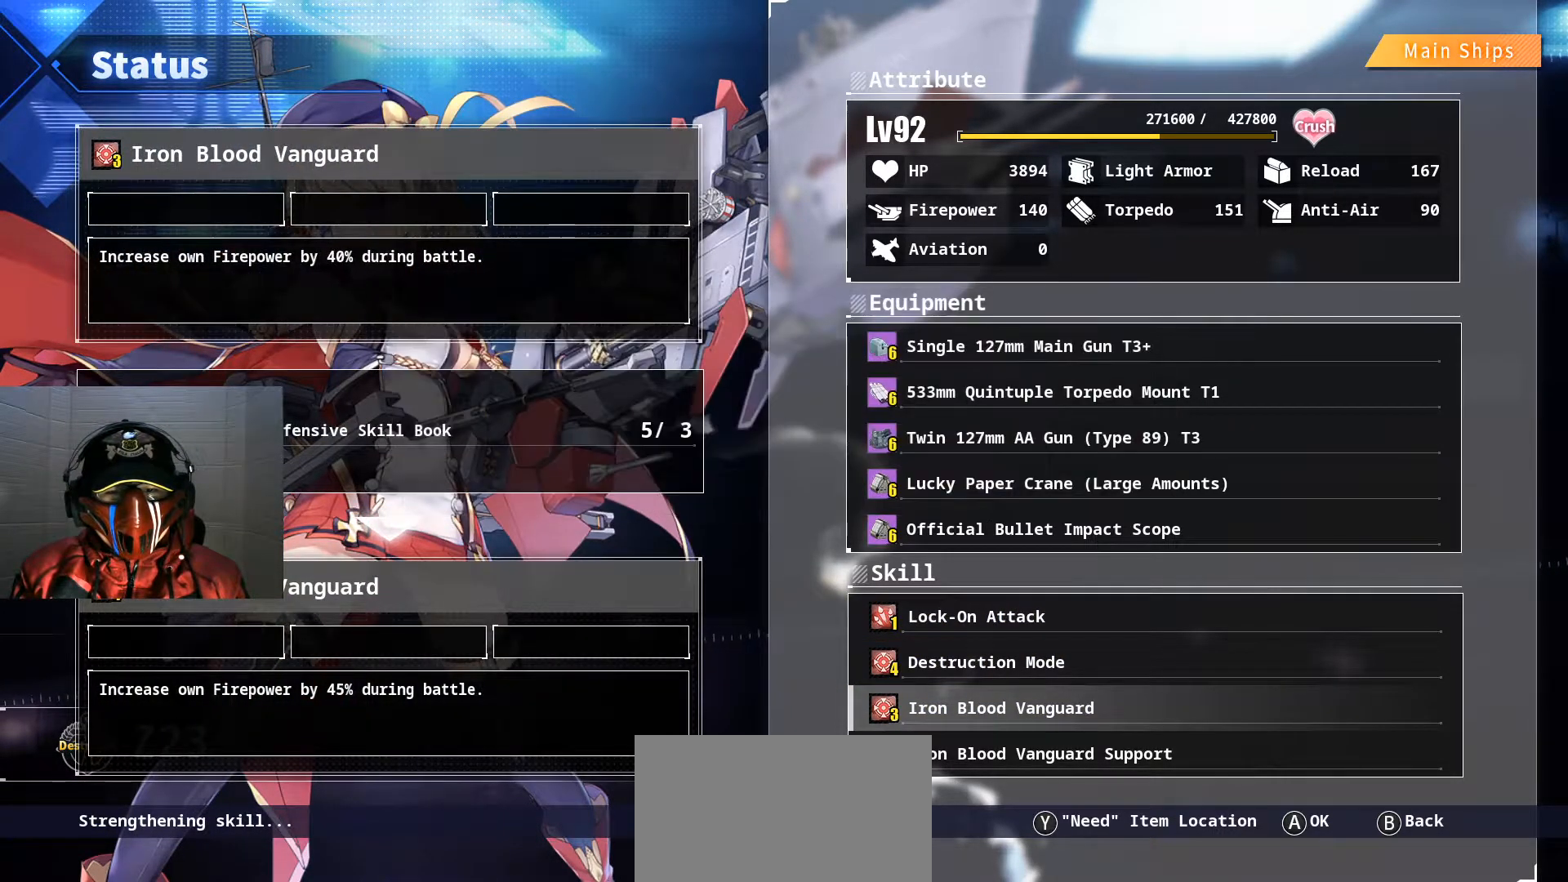
{"buttons": [], "left_stick": "center", "right_stick": "center", "events": [[50, "A", "down"], [200, "A", "up"], [334, "A", "down"], [467, "A", "up"]]}